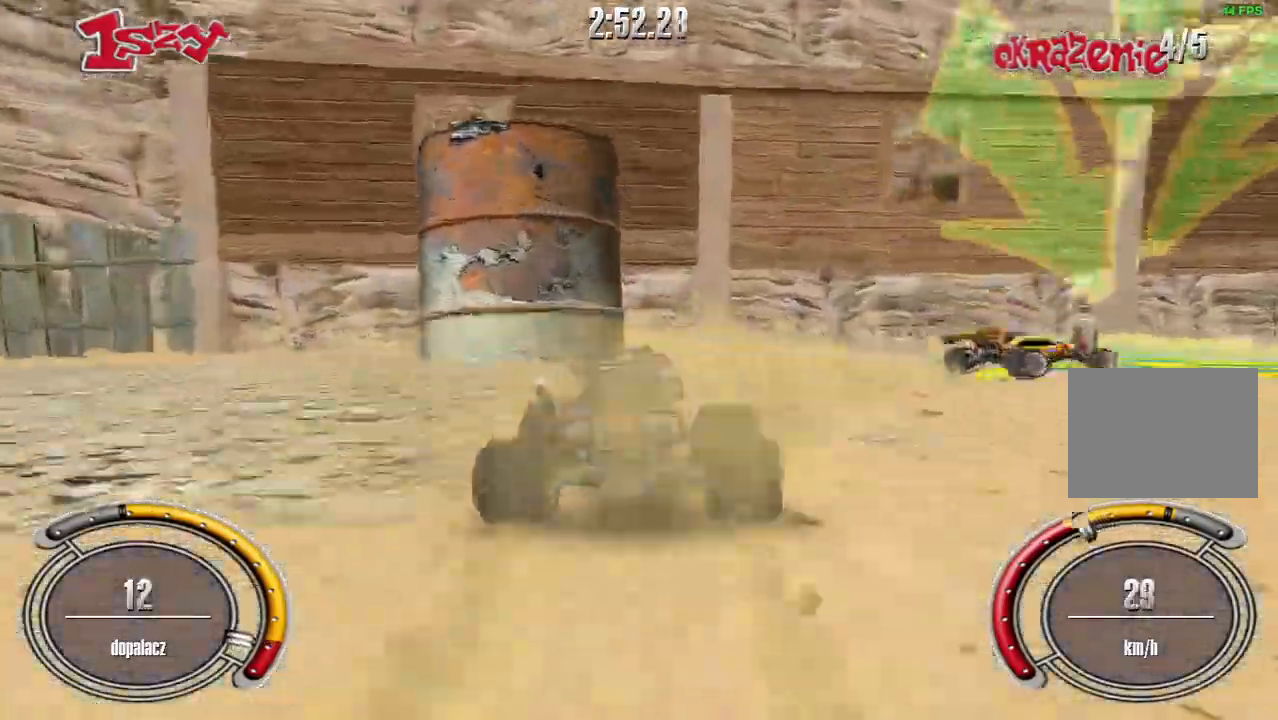
Gameplay with keyboard; each line is a JSON object with the keys held at the frame after it. "events" lists presses ("down") and releases ("up") of "down", "left", "right", "shift", "space" and "up" between this image and that frame as [ms after this image, input, new state], when the widget could be followed in between. No other keys are recorded. Mouse input is not recorded.
{"keys": ["right"], "events": []}
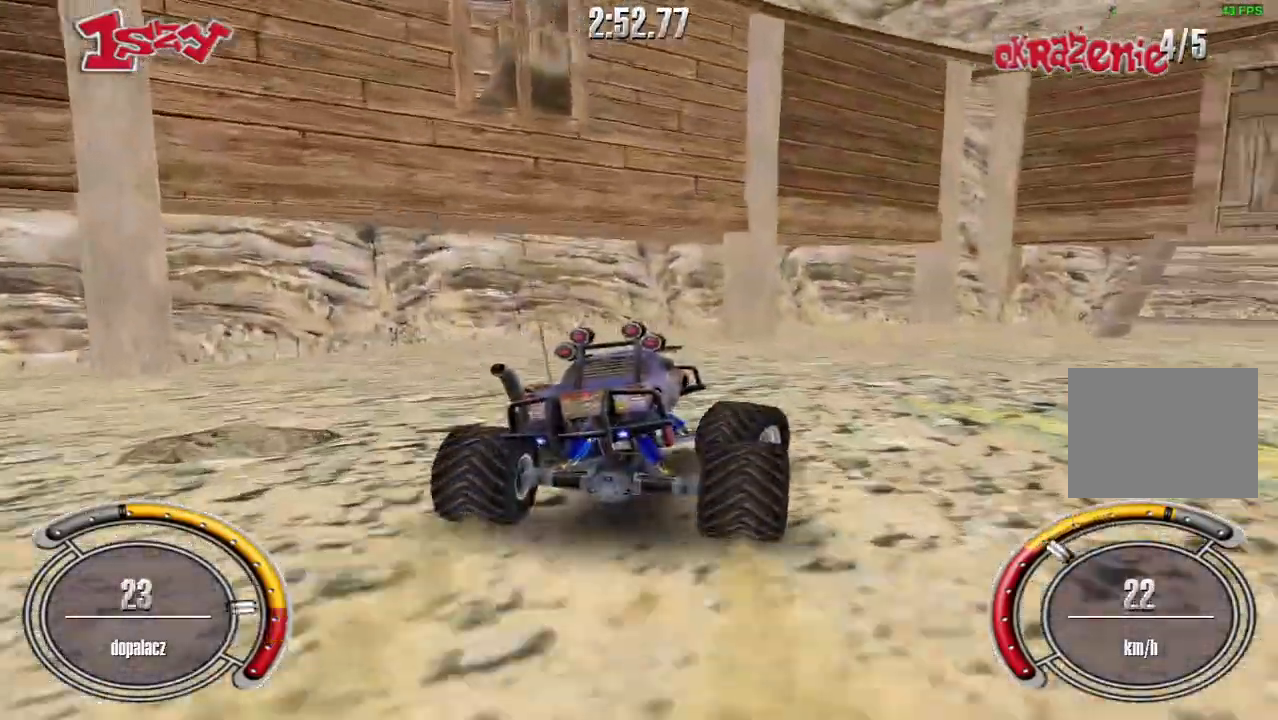
{"keys": ["right", "up"], "events": [[260, "up", "down"]]}
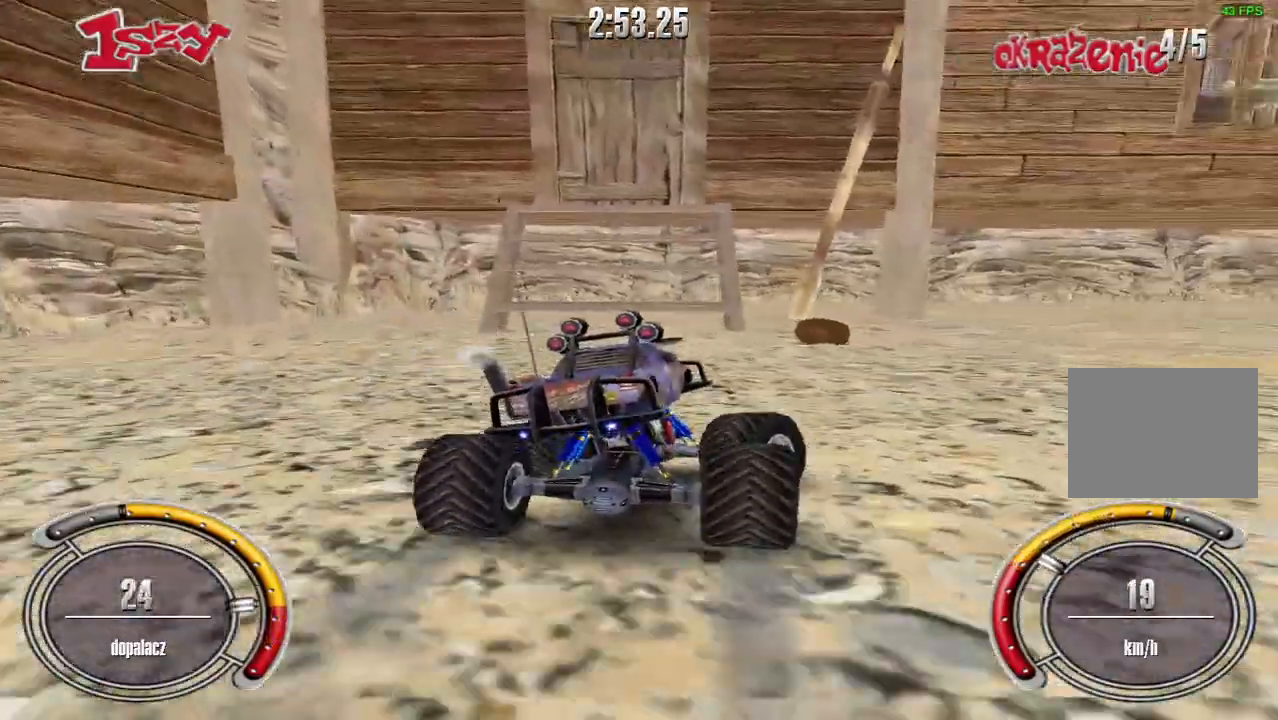
{"keys": ["left", "up"], "events": [[100, "right", "up"], [380, "left", "down"]]}
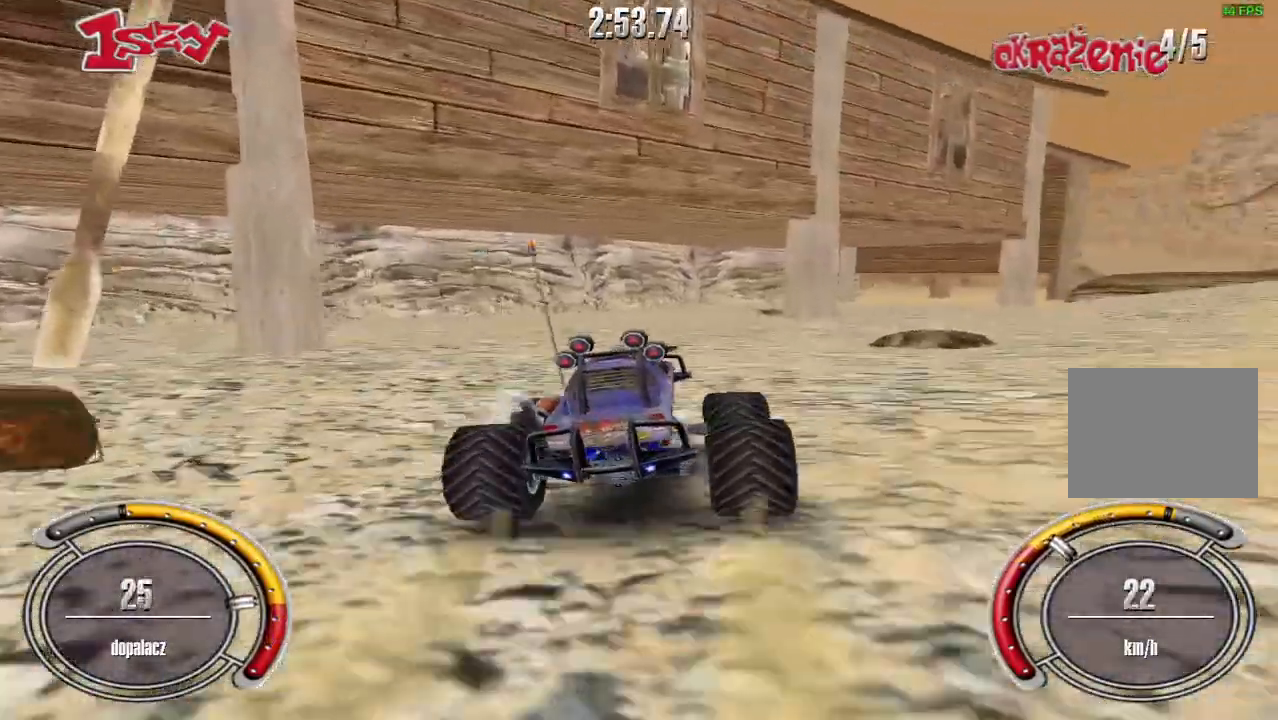
{"keys": ["up"], "events": [[20, "left", "up"], [220, "right", "down"], [460, "right", "up"]]}
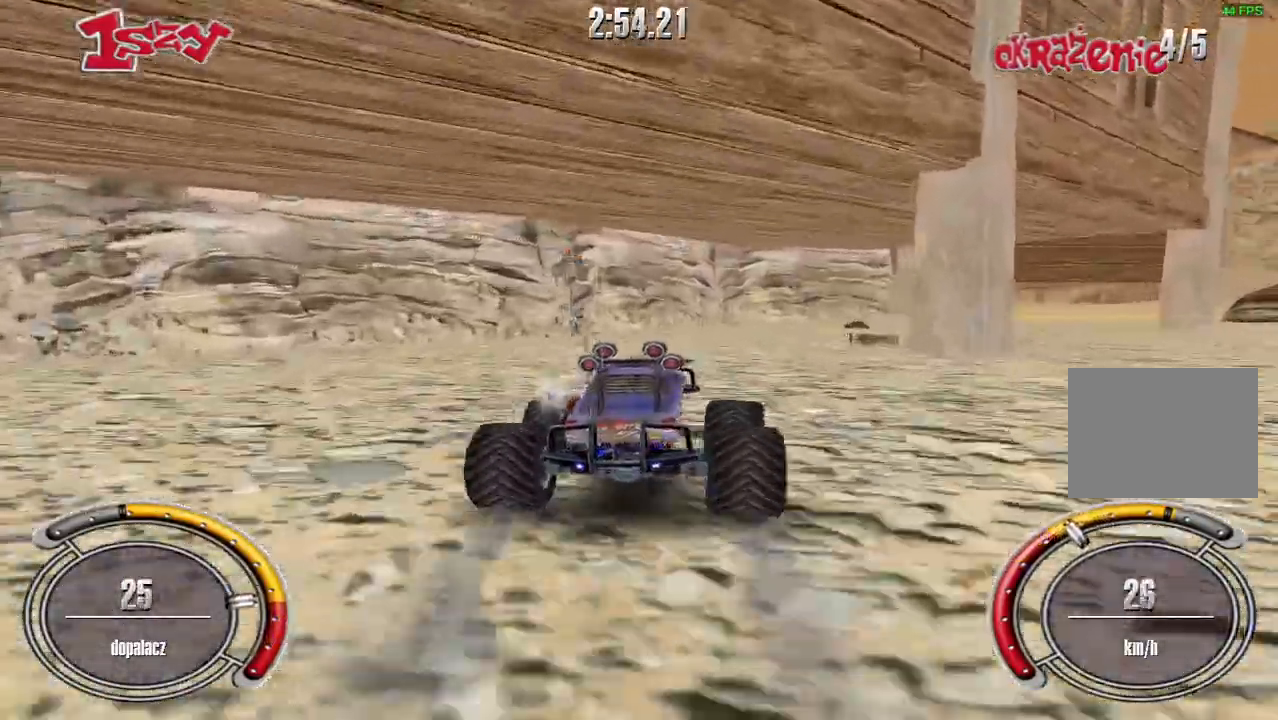
{"keys": ["up"], "events": [[40, "right", "down"], [200, "up", "up"], [280, "up", "down"], [500, "right", "up"]]}
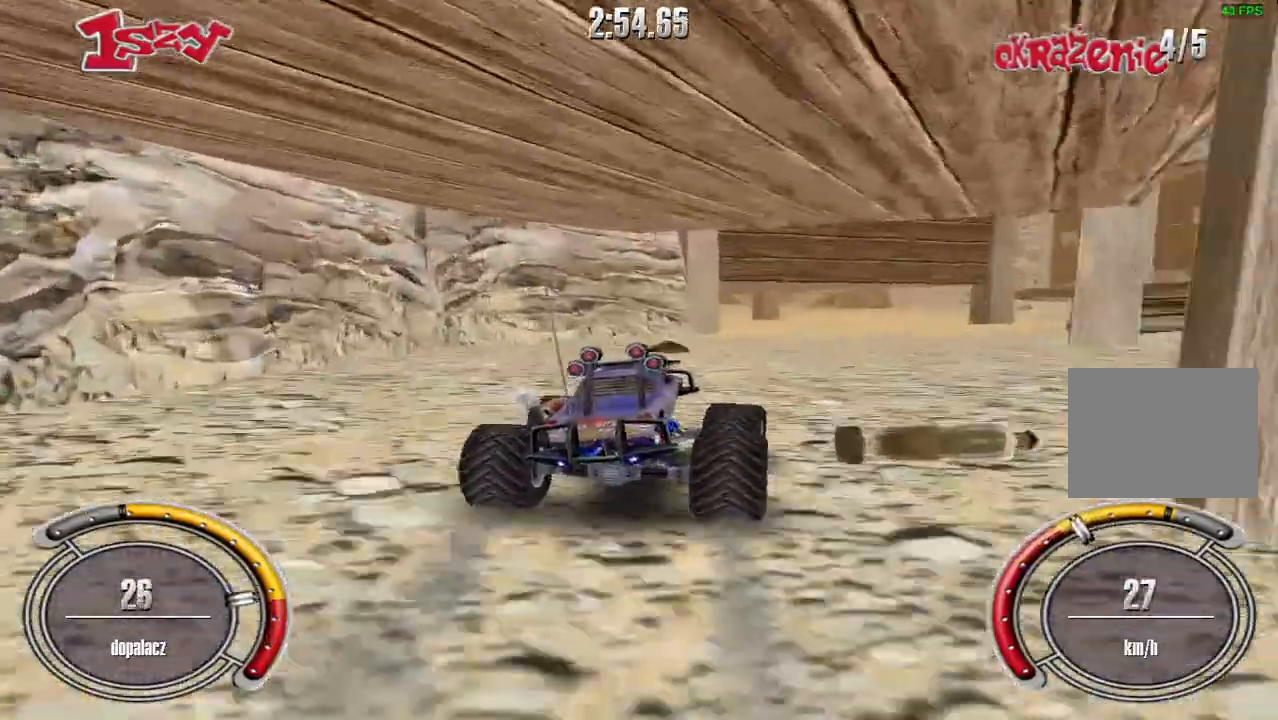
{"keys": ["shift", "up"], "events": [[80, "shift", "down"], [340, "left", "down"], [460, "left", "up"]]}
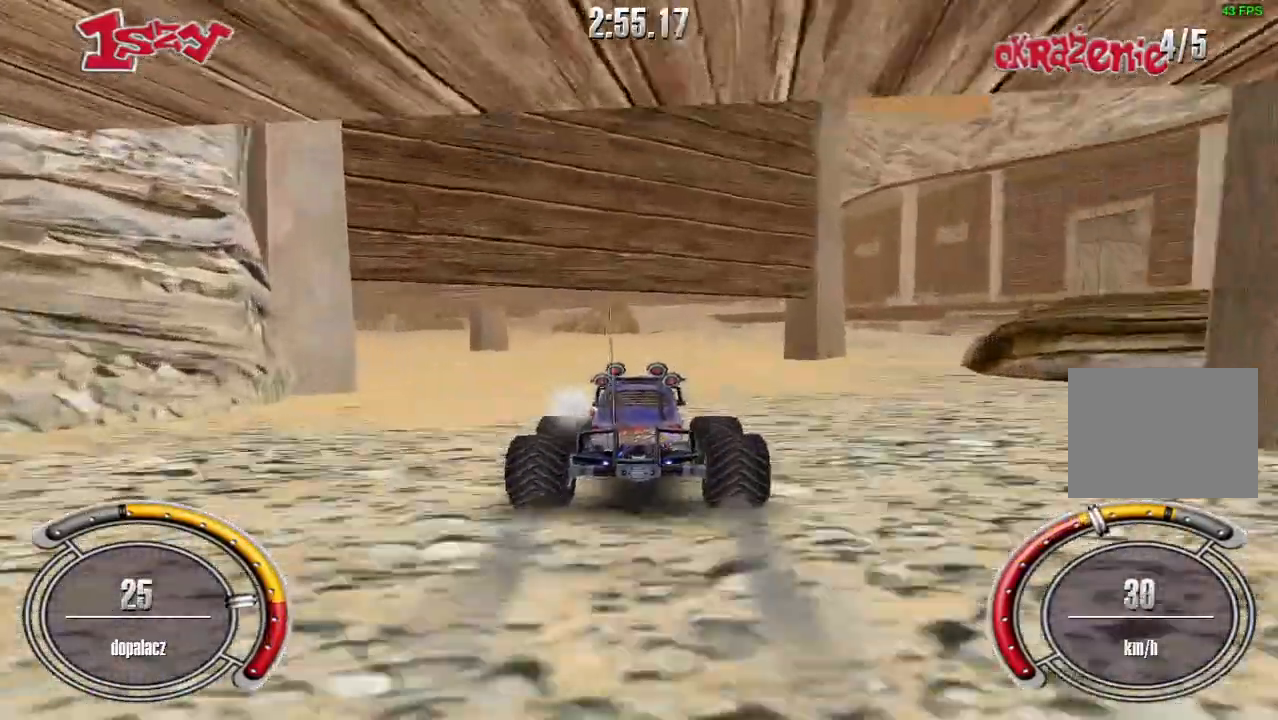
{"keys": ["left", "shift", "up"], "events": [[80, "left", "down"], [220, "left", "up"], [400, "left", "down"]]}
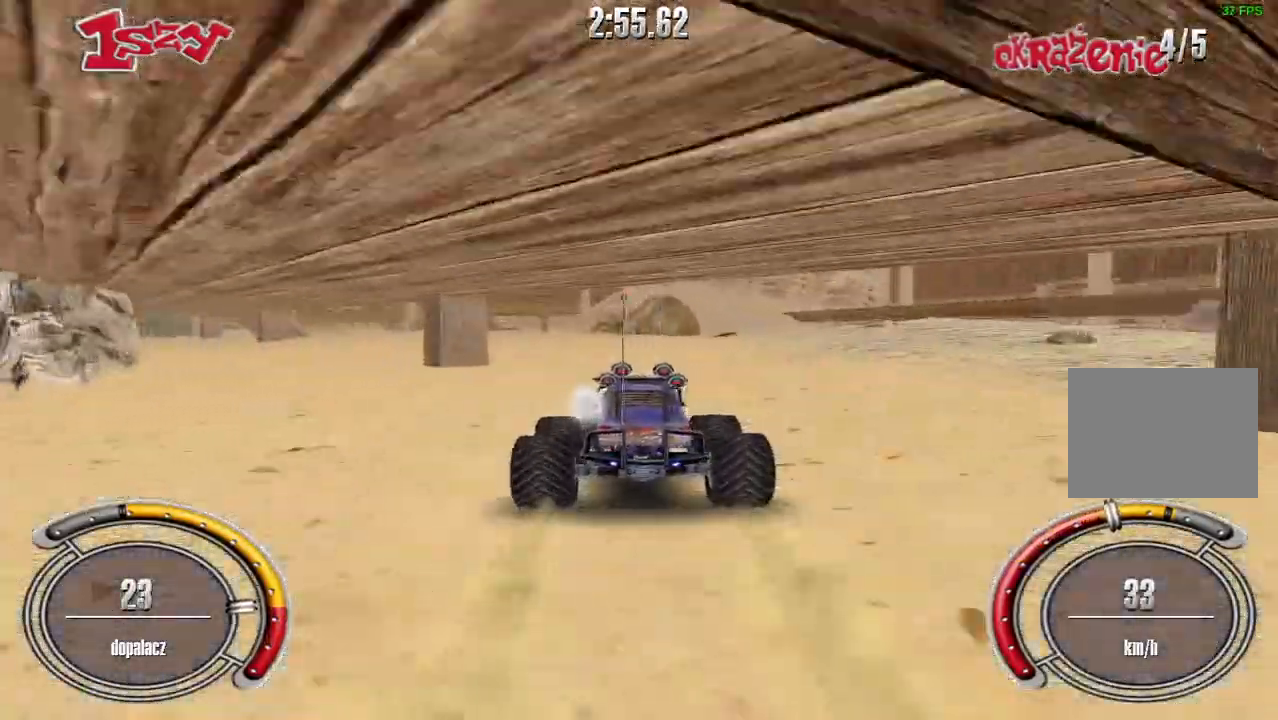
{"keys": ["shift", "up"], "events": [[120, "left", "up"]]}
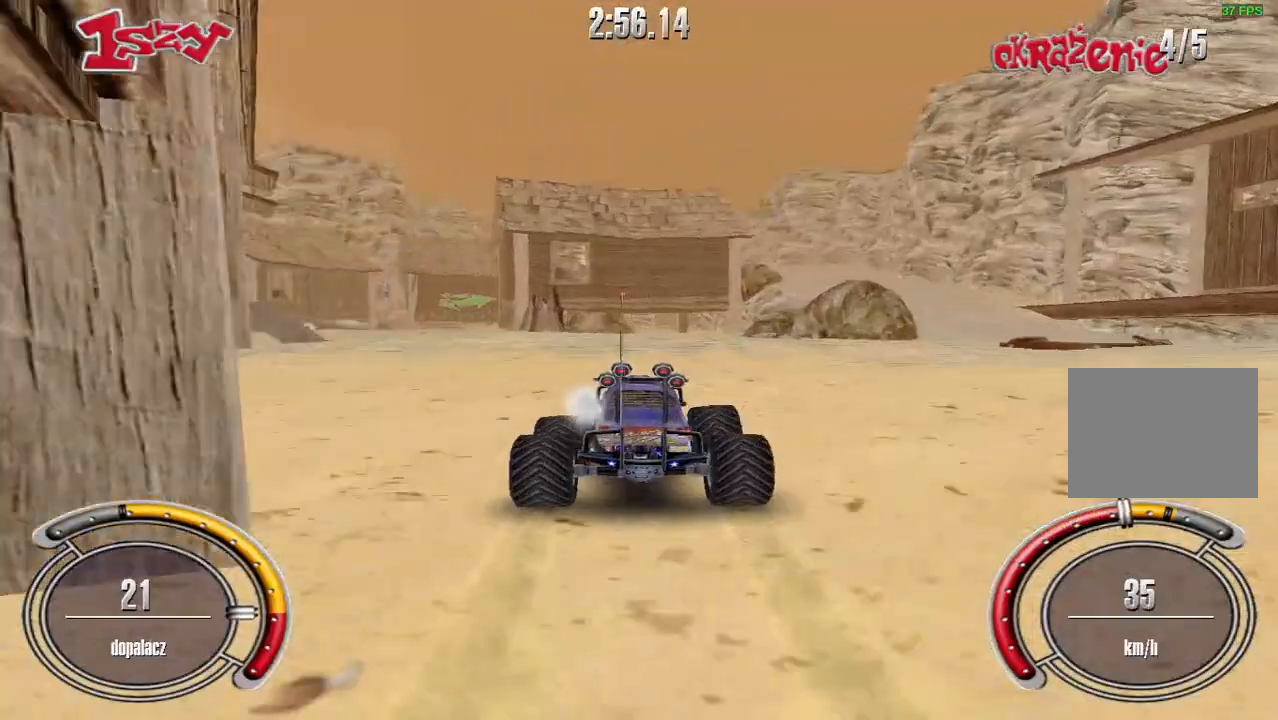
{"keys": ["up"], "events": [[60, "right", "down"], [120, "right", "up"], [120, "shift", "up"]]}
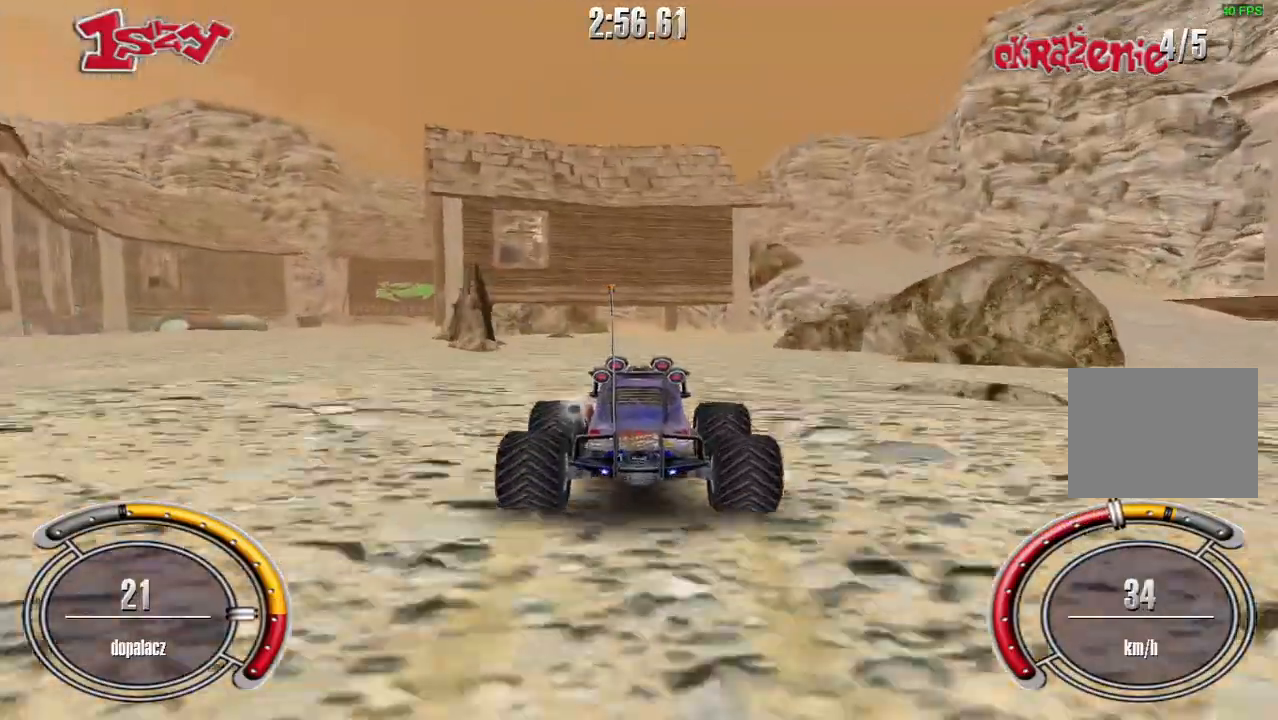
{"keys": ["shift", "up"], "events": [[20, "shift", "down"]]}
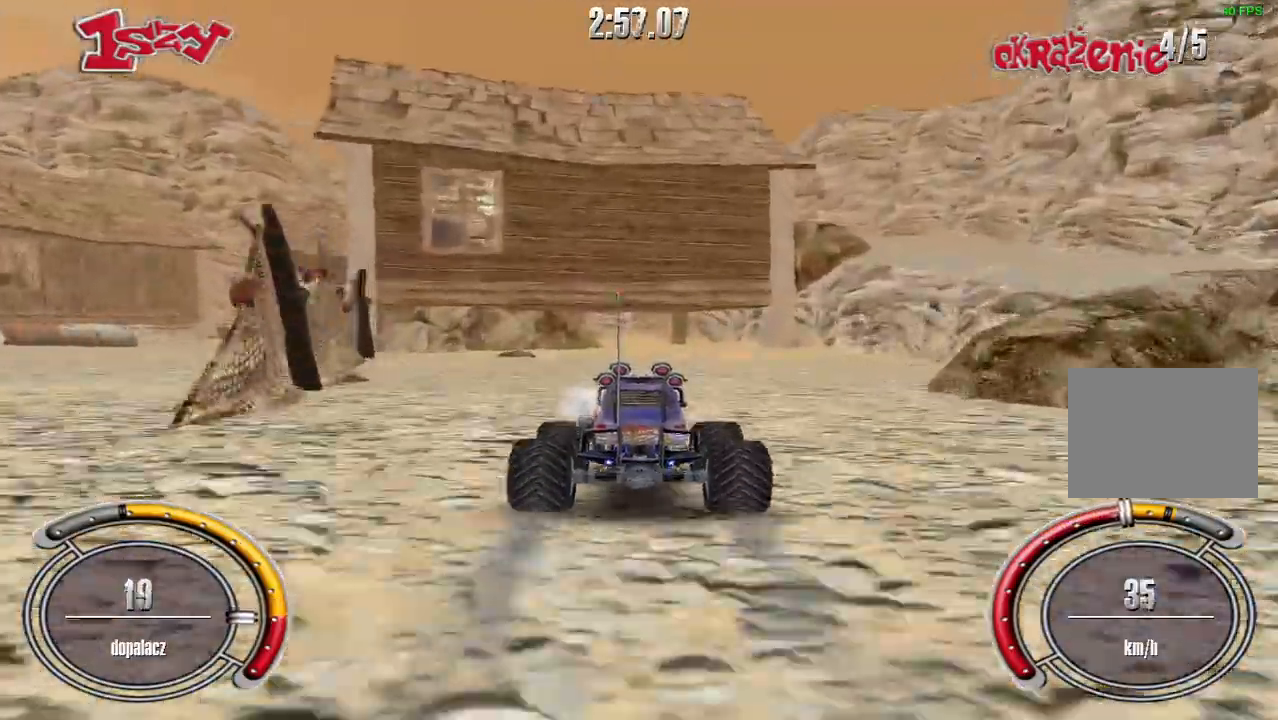
{"keys": ["shift", "up"], "events": [[60, "right", "down"], [120, "right", "up"]]}
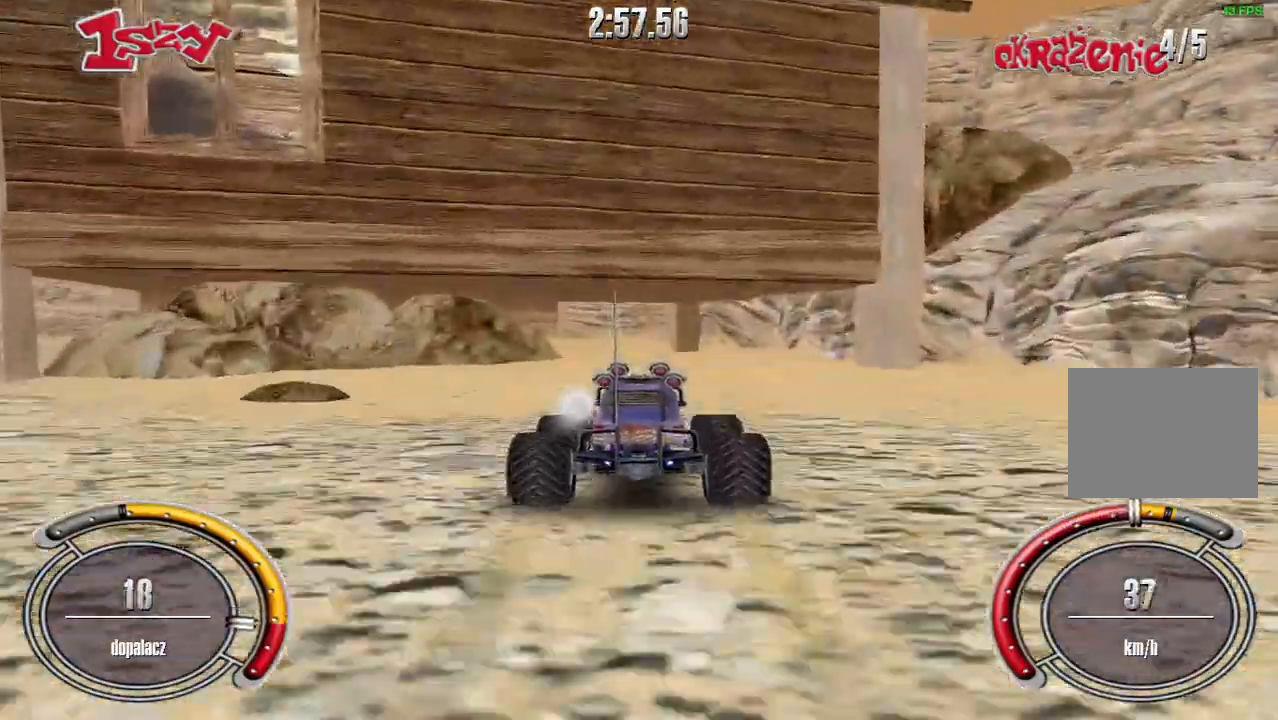
{"keys": [], "events": [[40, "left", "down"], [180, "left", "up"], [340, "up", "up"], [360, "shift", "up"]]}
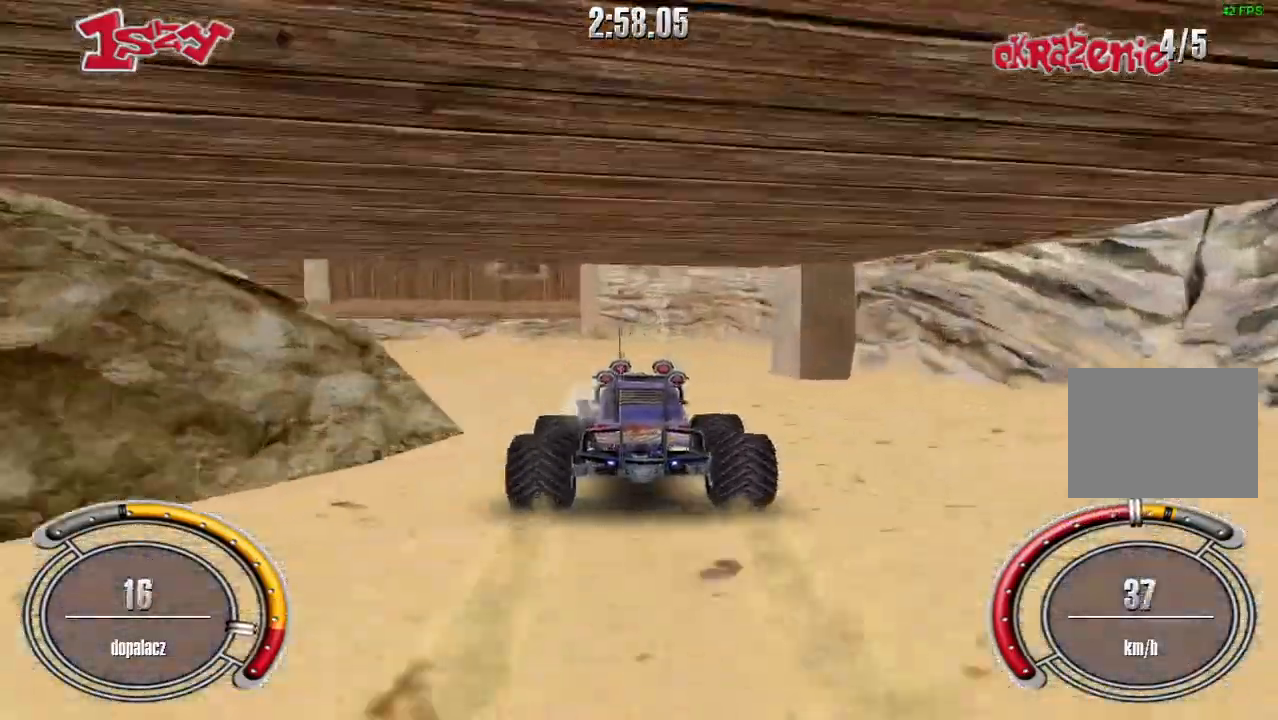
{"keys": ["right", "up"], "events": [[80, "right", "down"], [500, "up", "down"]]}
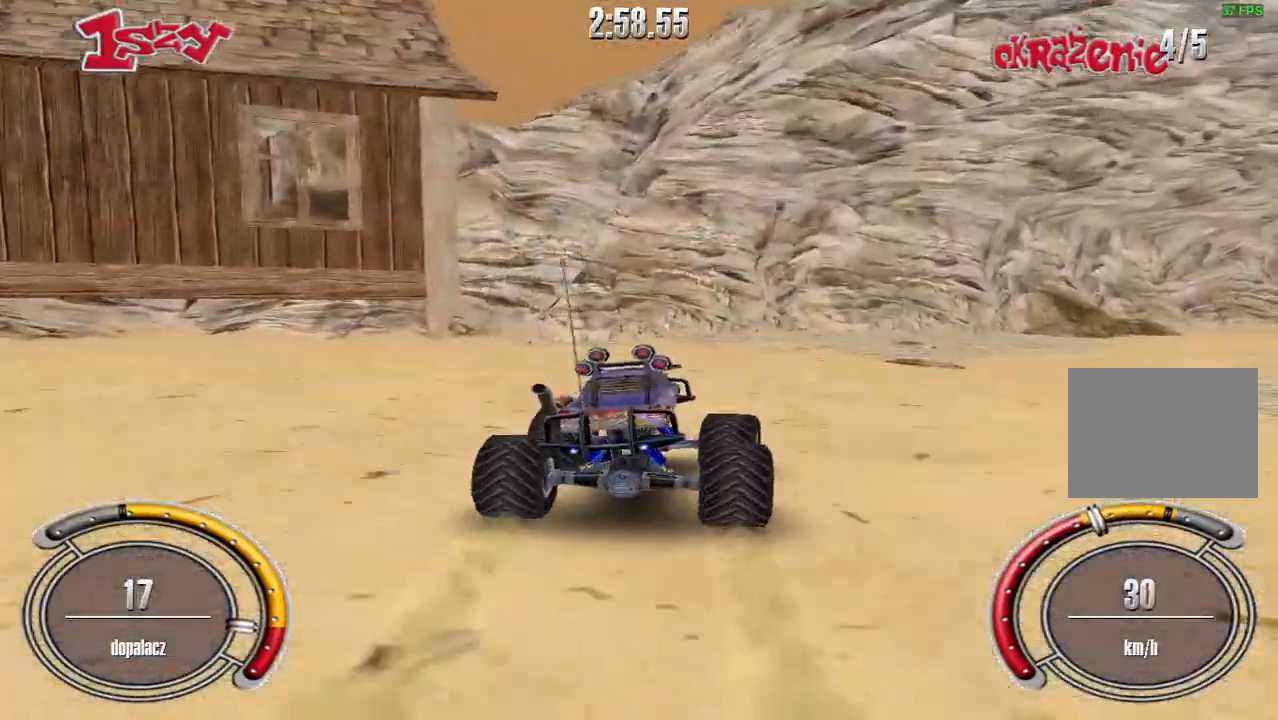
{"keys": ["right"], "events": [[360, "up", "up"]]}
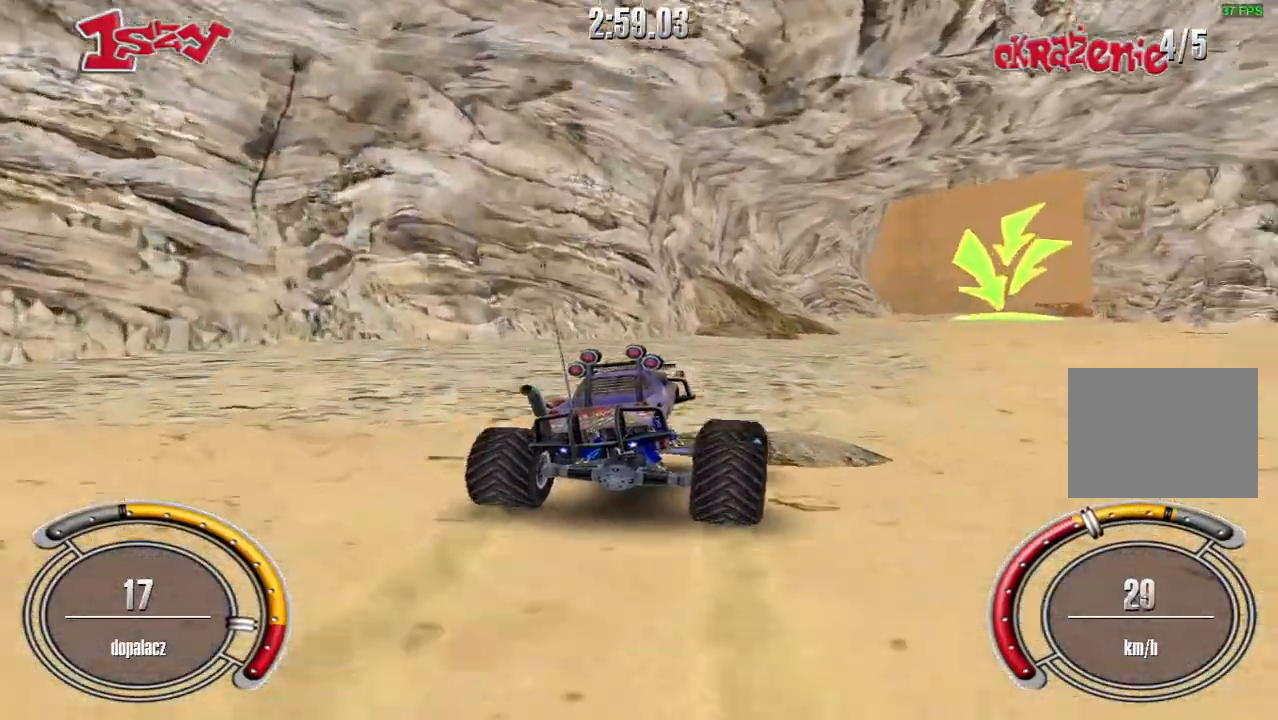
{"keys": ["up"], "events": [[160, "right", "up"], [360, "left", "down"], [420, "up", "down"], [440, "left", "up"]]}
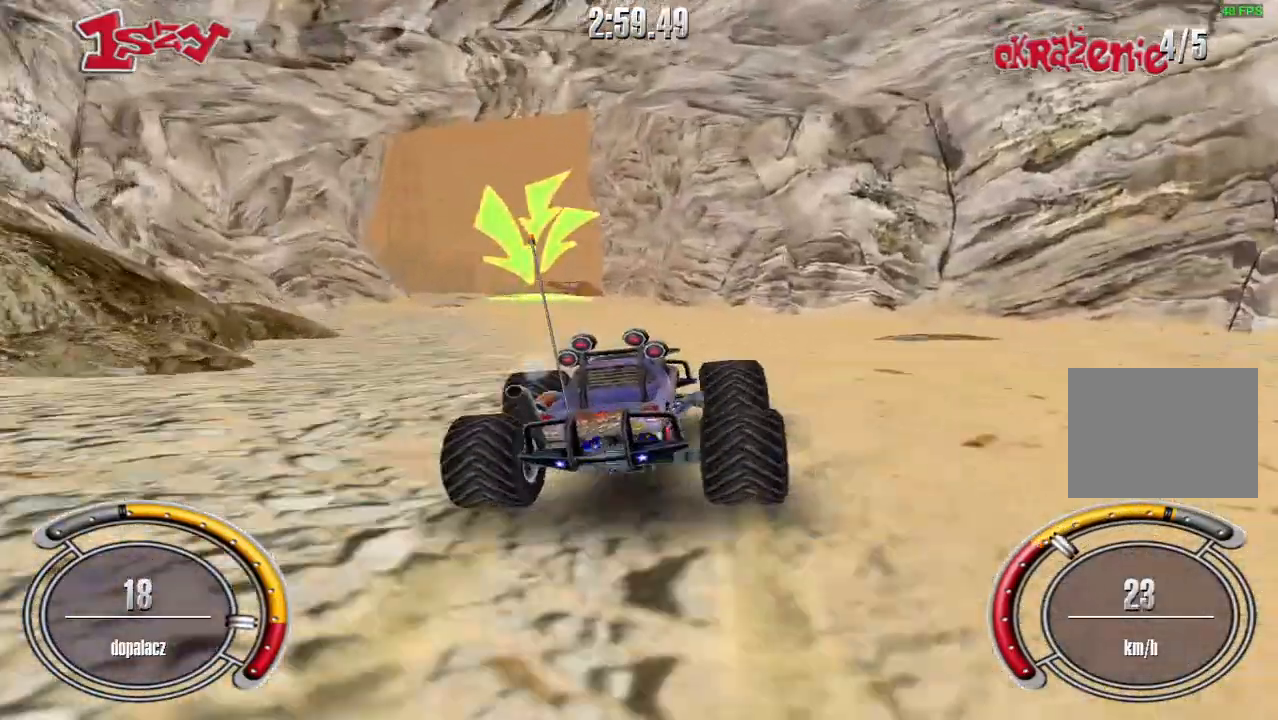
{"keys": ["left", "shift", "up"], "events": [[40, "shift", "down"], [80, "left", "down"], [260, "left", "up"], [380, "left", "down"]]}
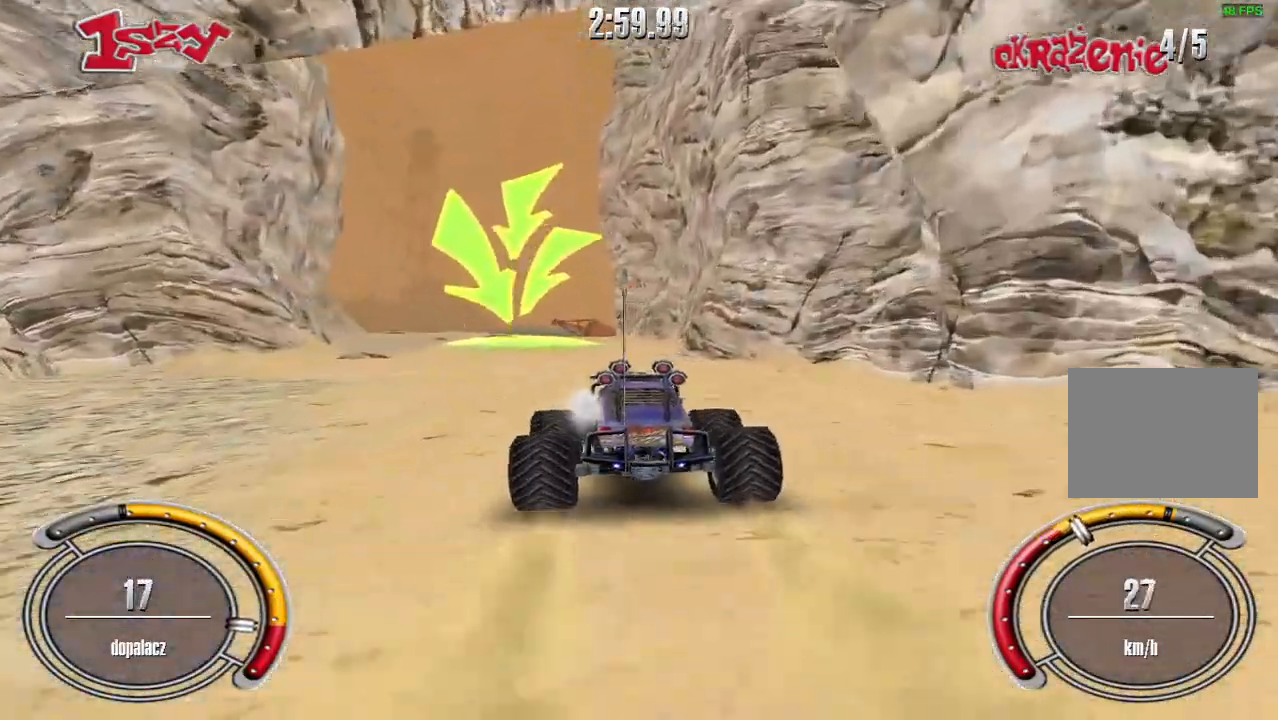
{"keys": ["shift", "up"], "events": [[20, "left", "up"], [260, "left", "down"], [380, "left", "up"]]}
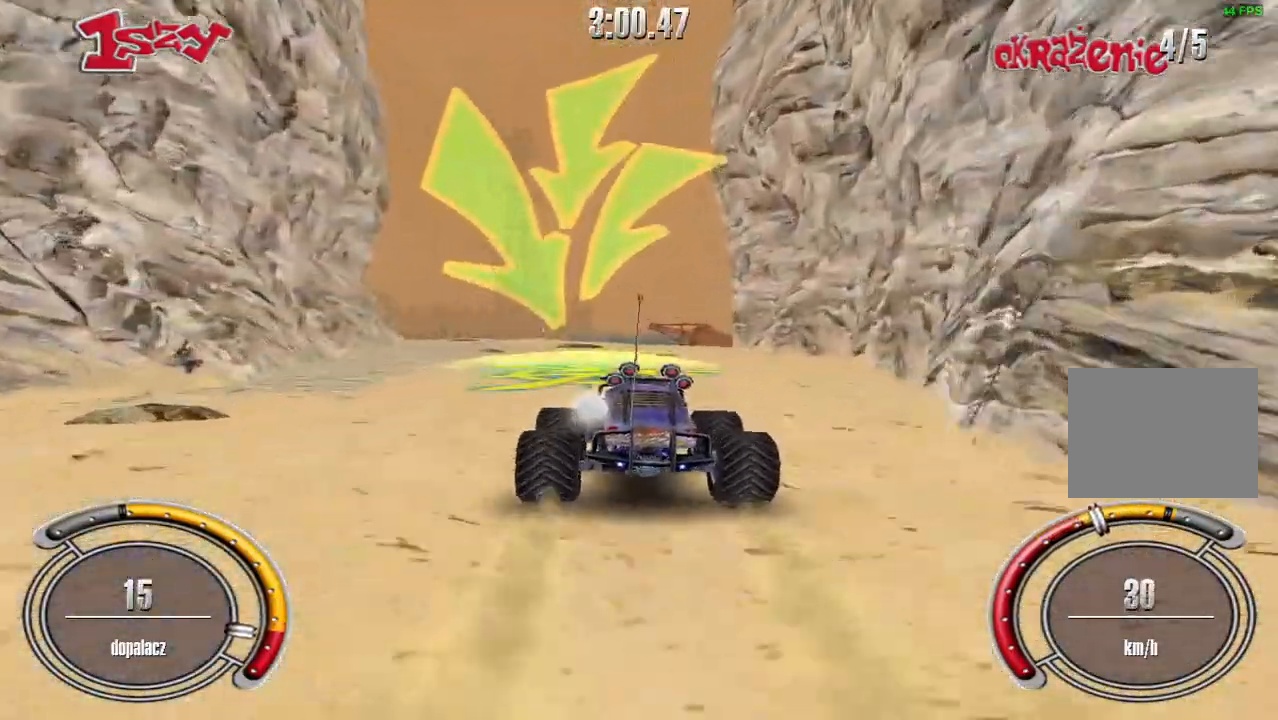
{"keys": ["shift", "up"], "events": [[60, "left", "down"], [200, "left", "up"], [380, "left", "down"], [500, "left", "up"]]}
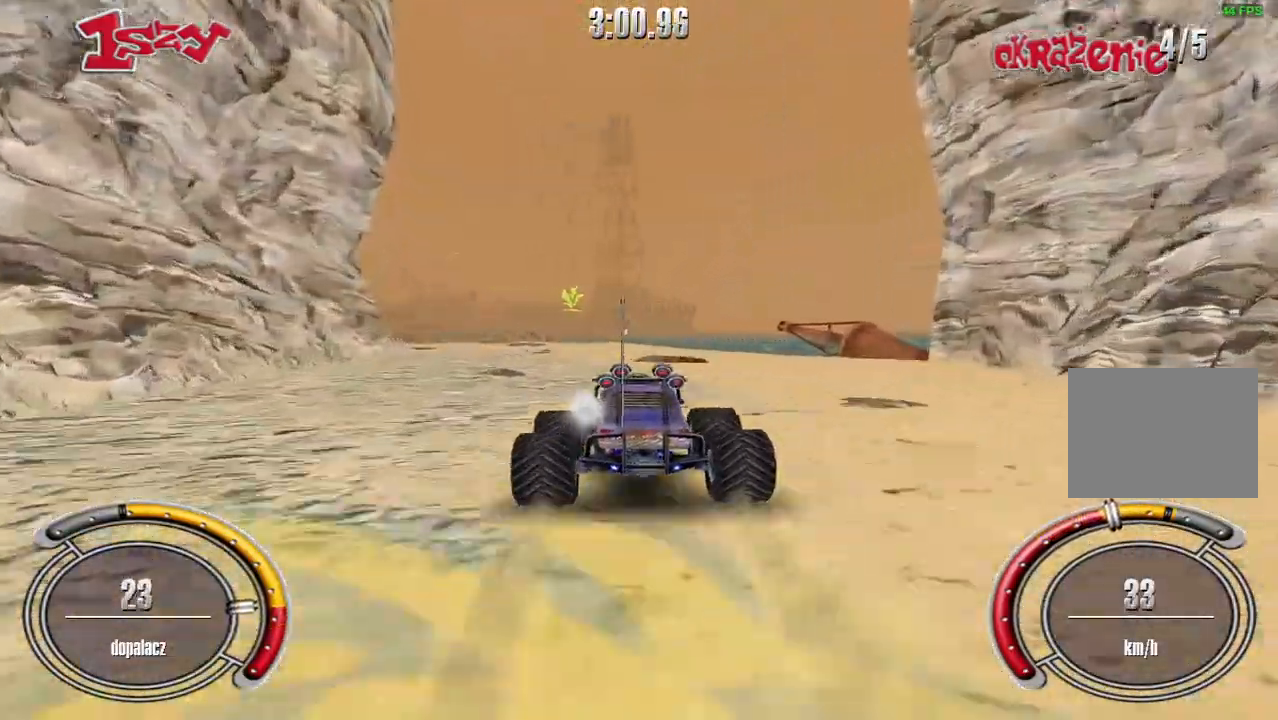
{"keys": ["left", "shift", "up"], "events": [[380, "left", "down"]]}
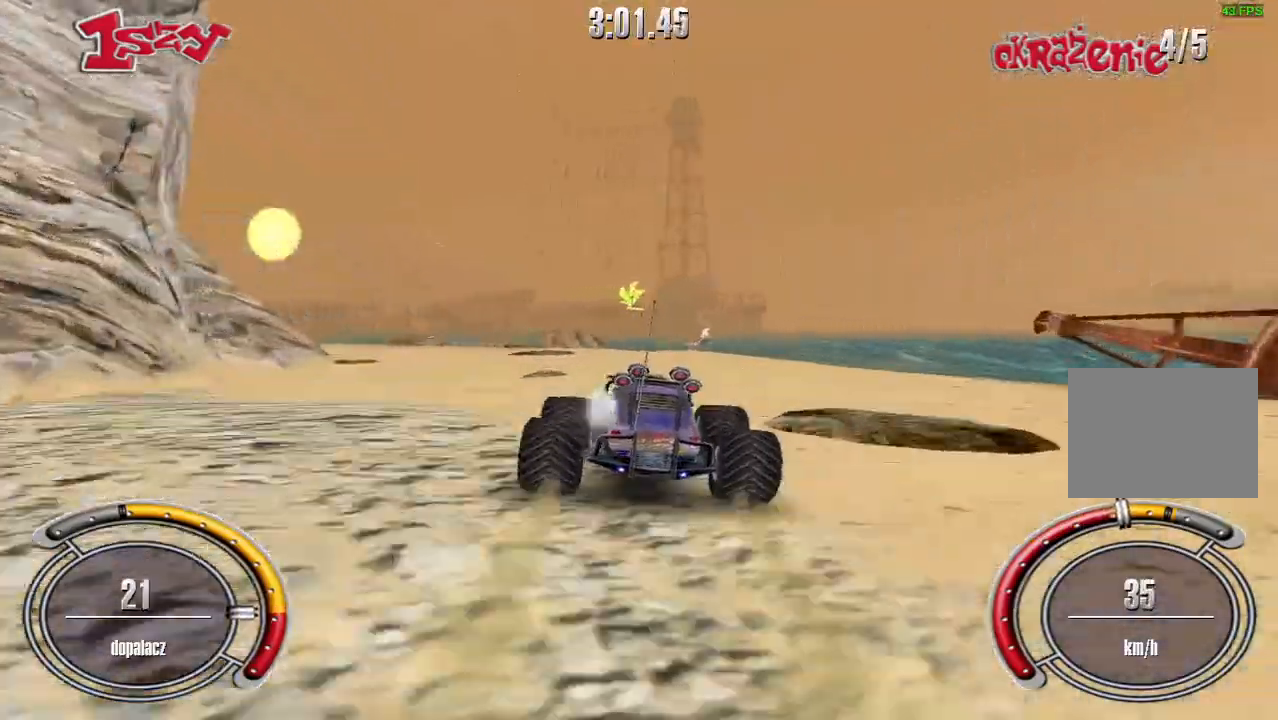
{"keys": ["left", "shift", "up"], "events": [[40, "shift", "up"], [300, "shift", "down"]]}
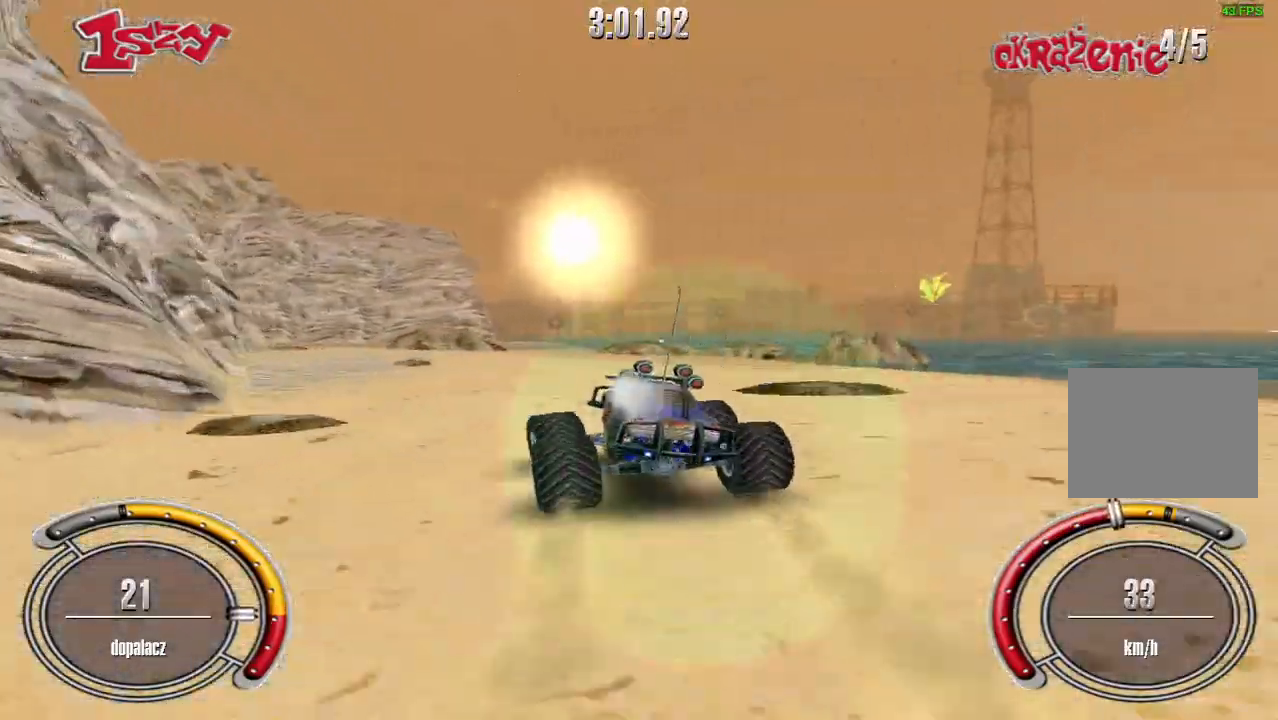
{"keys": ["up"], "events": [[200, "left", "up"], [260, "shift", "up"]]}
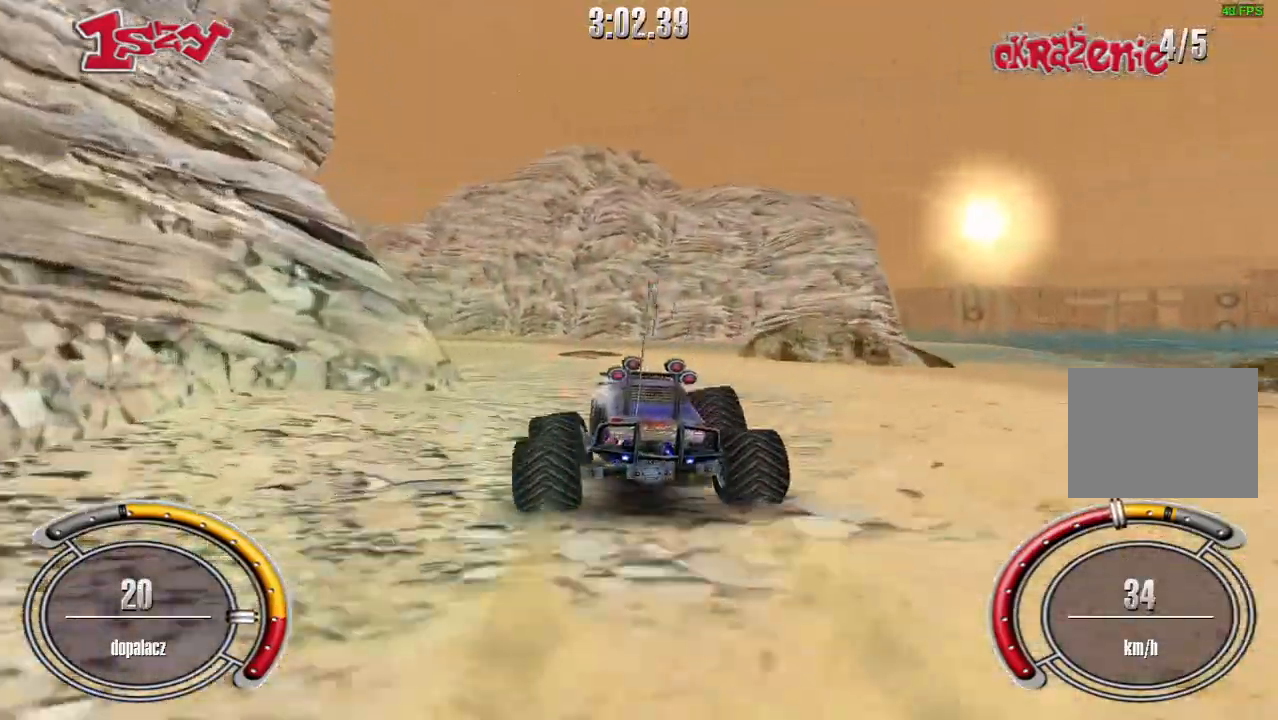
{"keys": ["left", "up"], "events": [[120, "left", "down"]]}
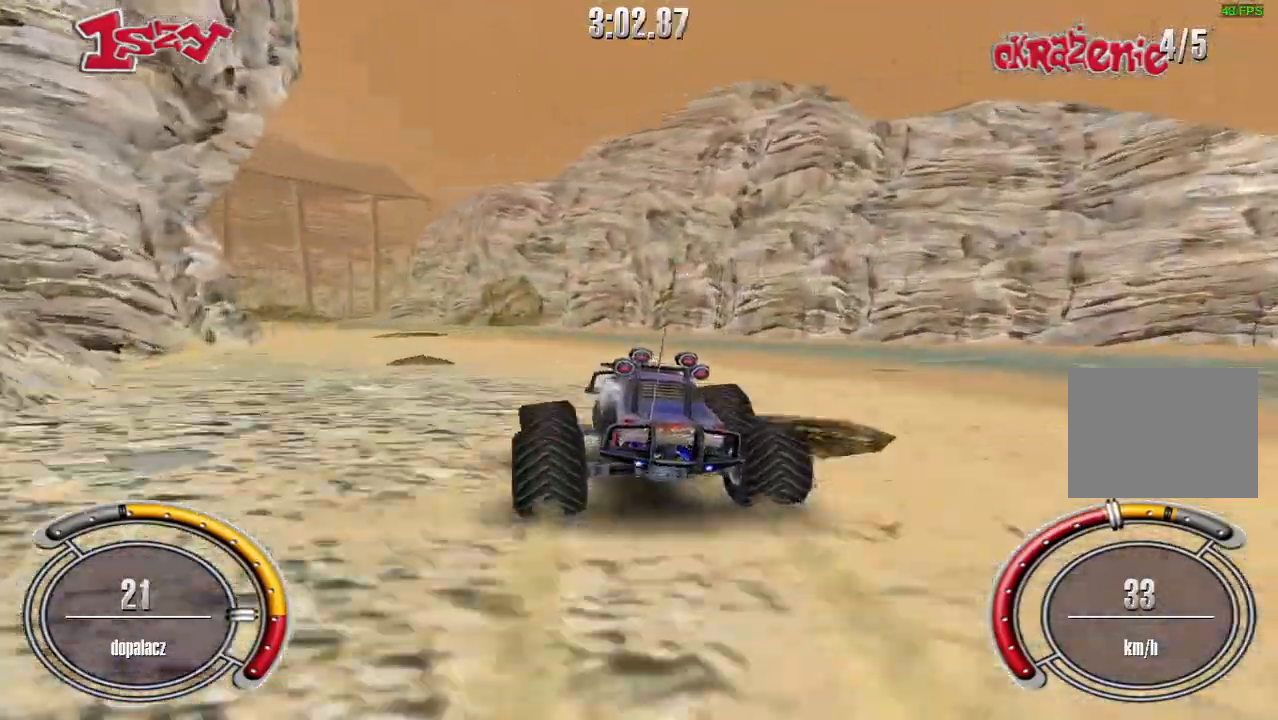
{"keys": ["shift", "up"], "events": [[80, "shift", "down"], [200, "left", "up"]]}
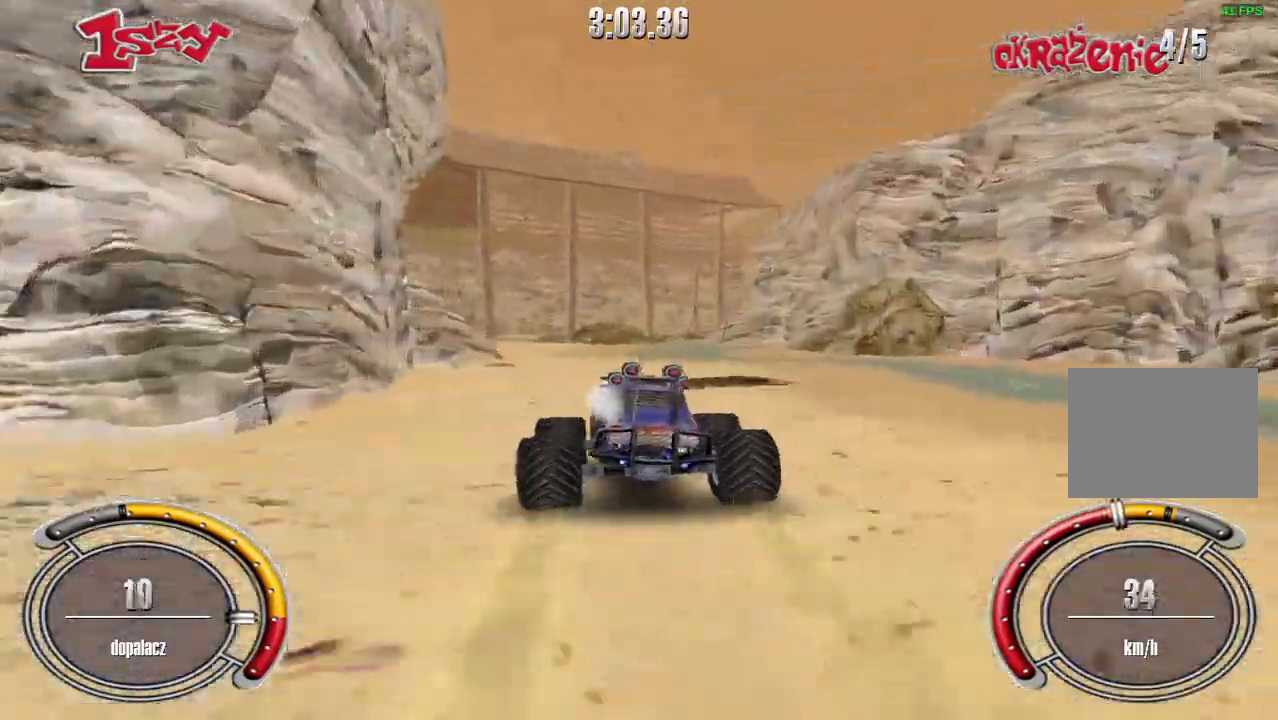
{"keys": ["up"], "events": [[160, "left", "down"], [300, "left", "up"], [380, "shift", "up"]]}
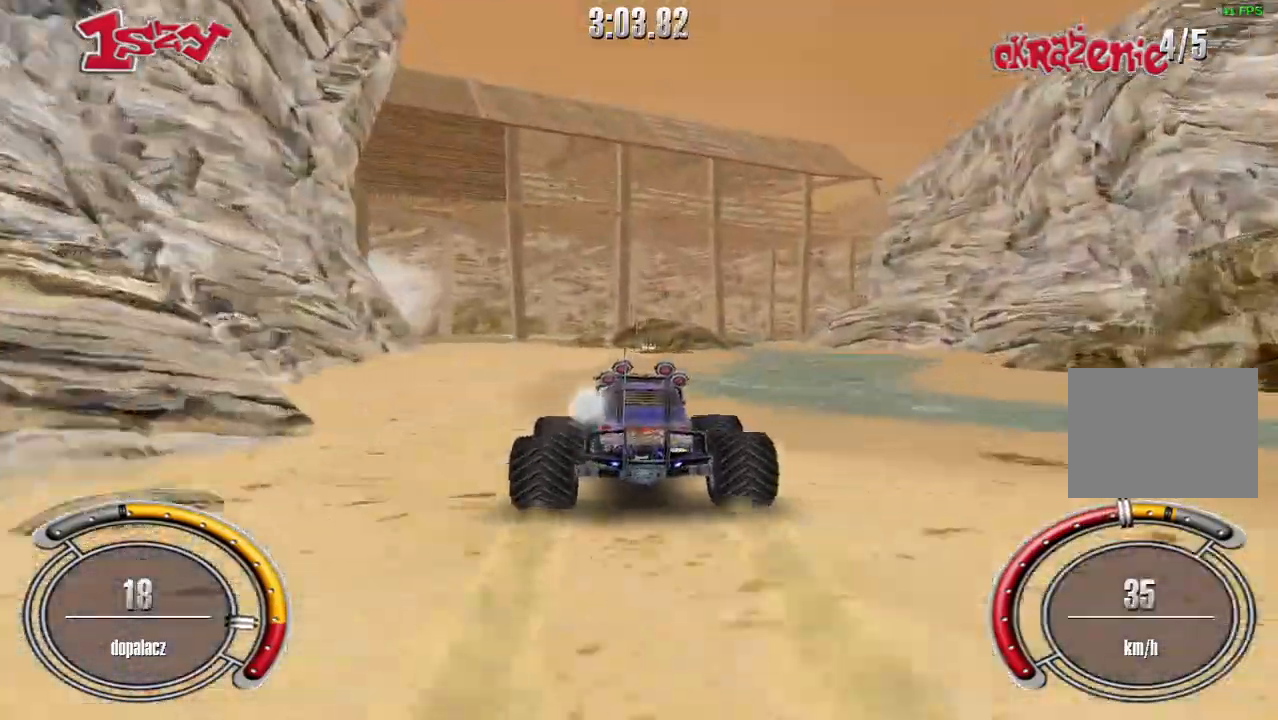
{"keys": ["up"], "events": [[80, "right", "down"], [460, "right", "up"]]}
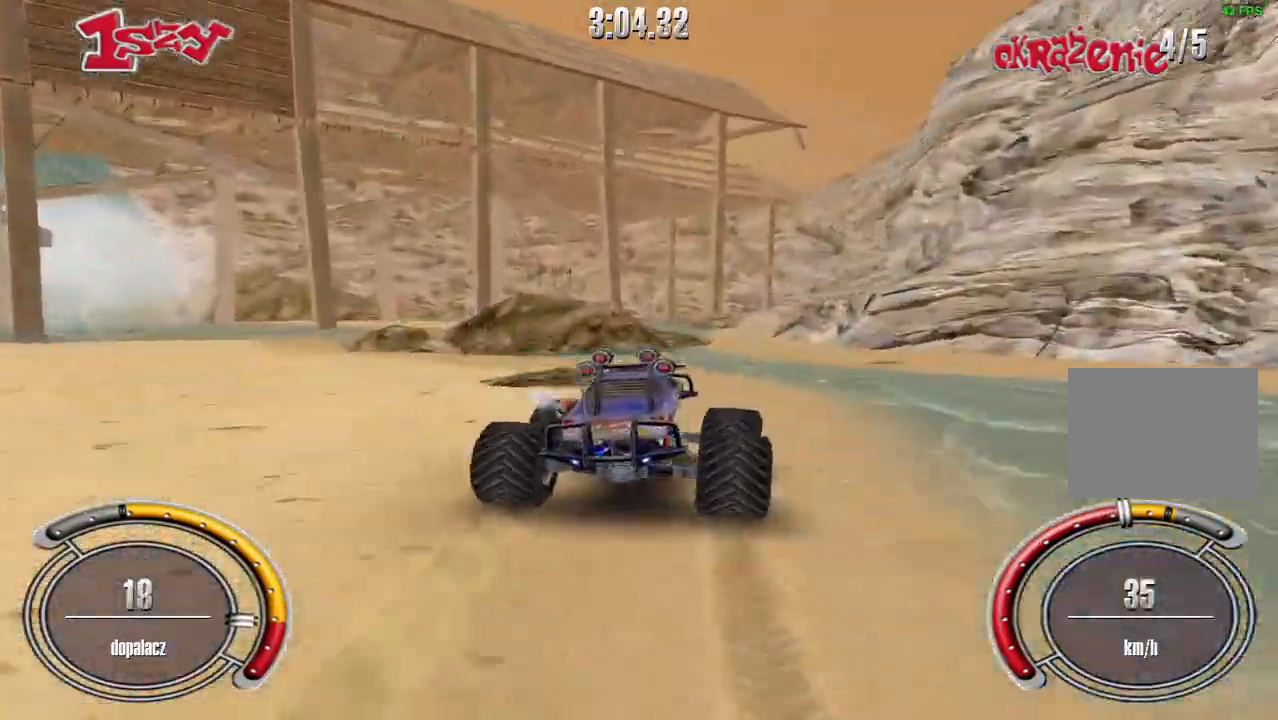
{"keys": [], "events": [[100, "left", "down"], [240, "left", "up"], [500, "up", "up"]]}
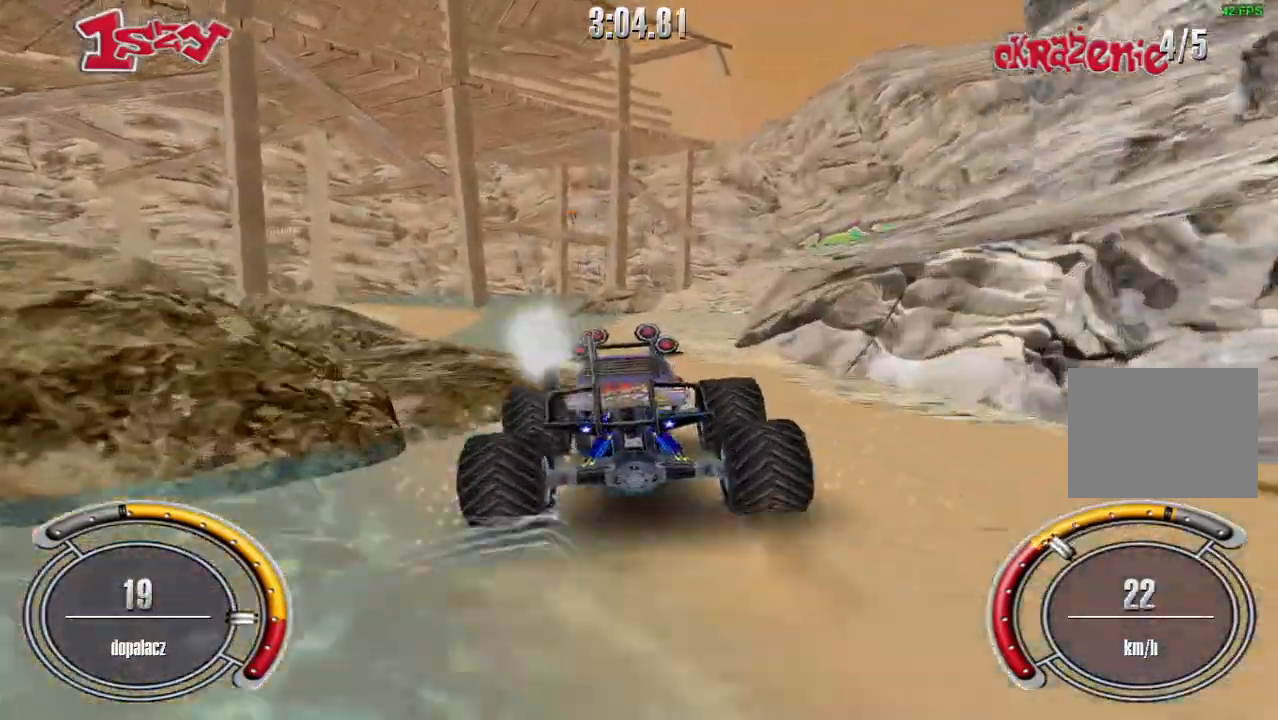
{"keys": ["right", "up"], "events": [[100, "right", "down"], [340, "up", "down"]]}
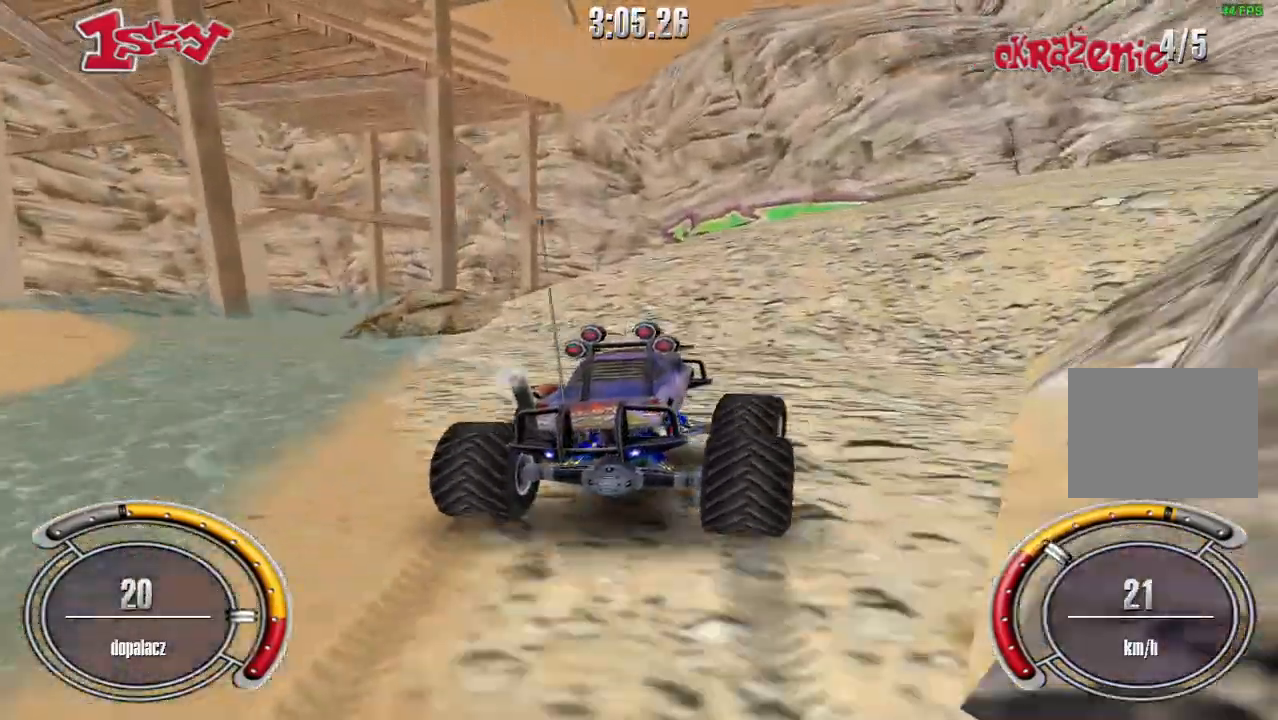
{"keys": ["up"], "events": [[200, "right", "up"]]}
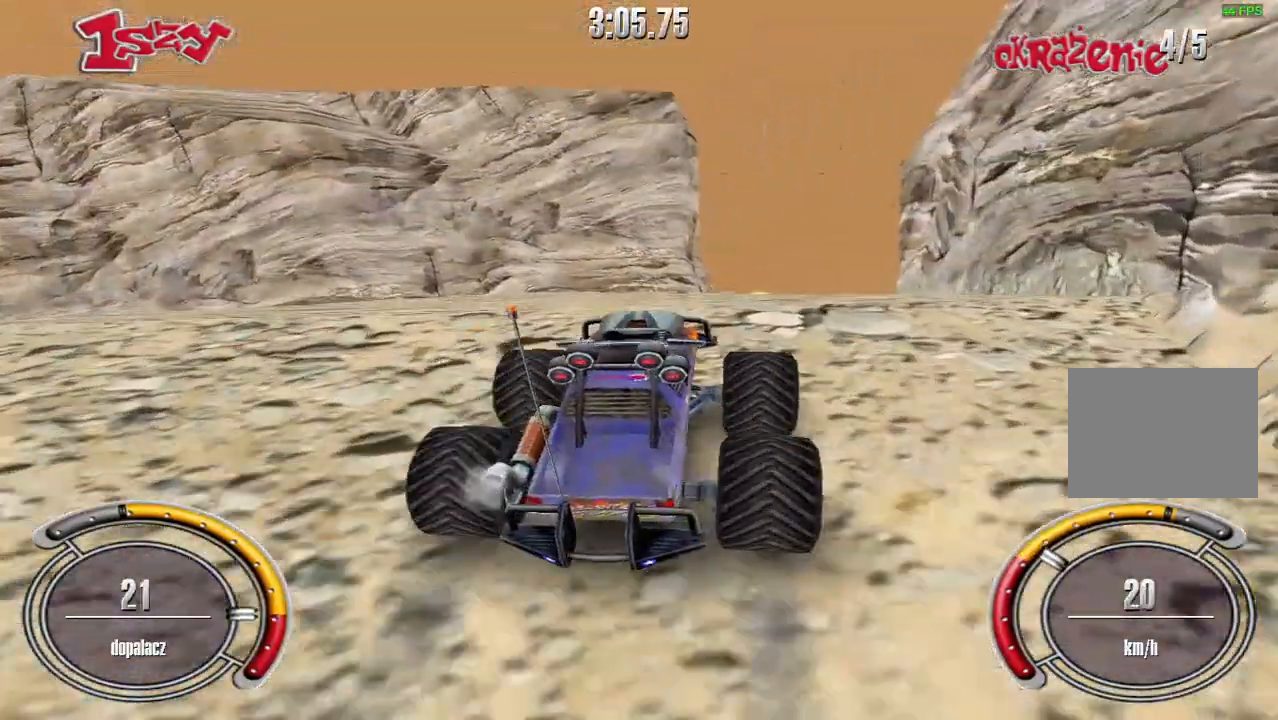
{"keys": ["right", "up"], "events": [[160, "right", "down"], [320, "right", "up"], [500, "right", "down"]]}
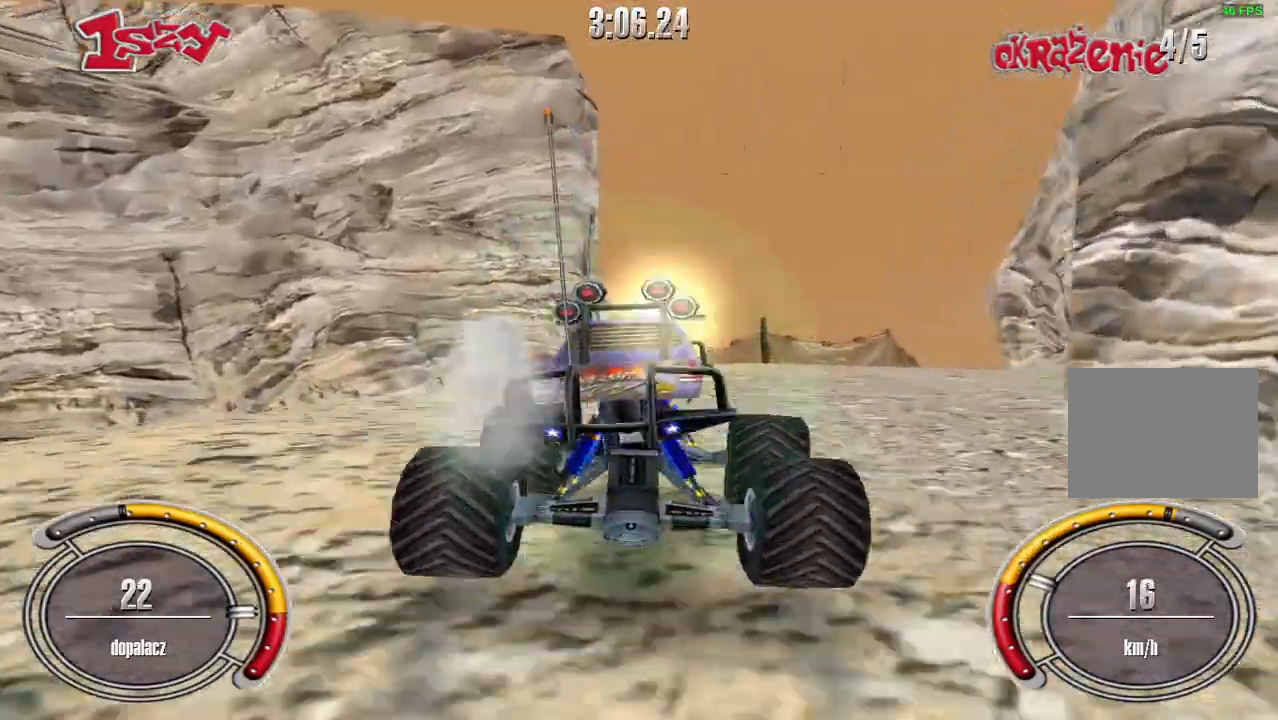
{"keys": ["shift", "up"], "events": [[200, "right", "up"], [360, "shift", "down"]]}